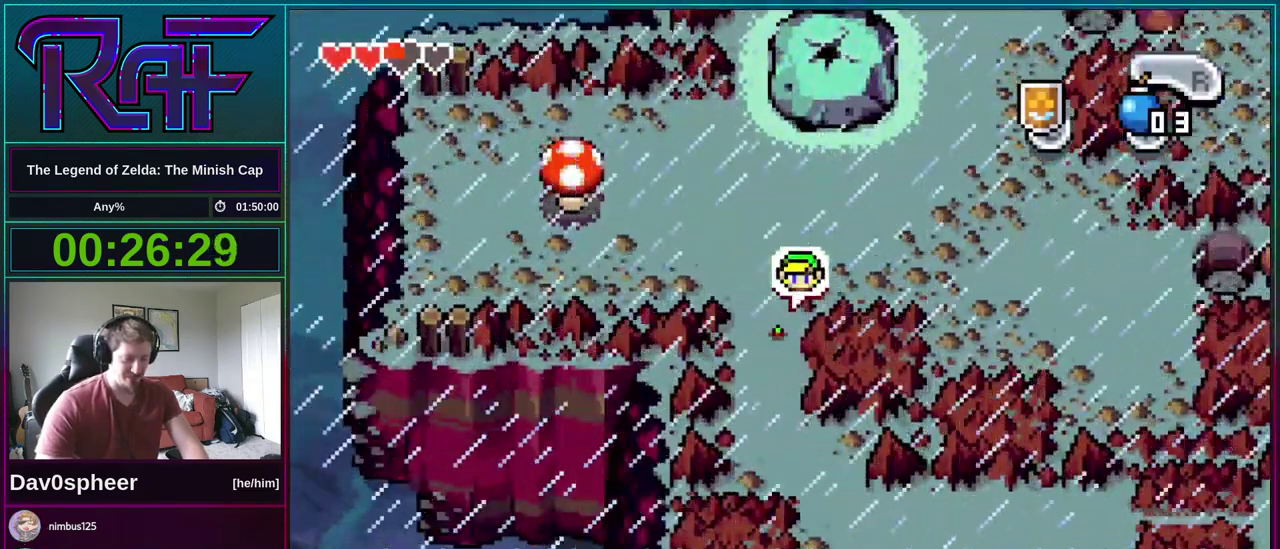
Gameplay with a controller (Nintendo layout); each line is a JSON object with the inputs held at the frame after it. "events" lists button and stick changes between this image and that frame as [ms after this image, input, new state], when the widget could be followed in between. Not read: L3 R3.
{"buttons": ["DPAD_DOWN", "DPAD_RIGHT"], "events": [[283, "DPAD_RIGHT", "down"]]}
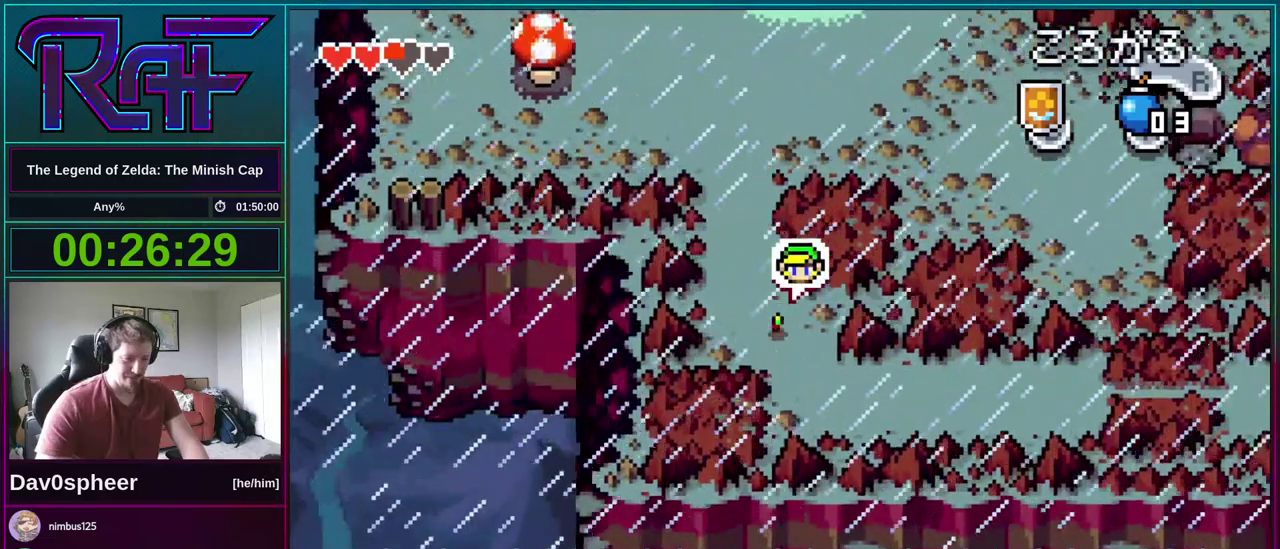
{"buttons": ["R1", "DPAD_RIGHT"], "events": [[400, "DPAD_DOWN", "up"], [417, "R1", "down"]]}
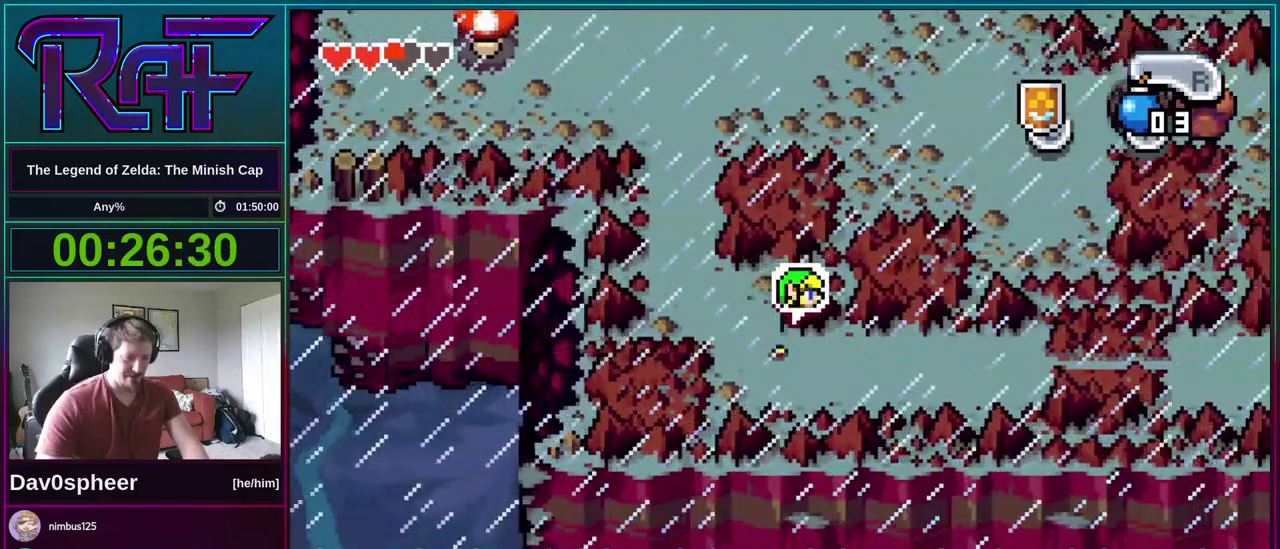
{"buttons": ["DPAD_RIGHT"], "events": [[17, "R1", "up"], [117, "DPAD_DOWN", "down"], [350, "DPAD_DOWN", "up"], [350, "R1", "down"], [417, "R1", "up"]]}
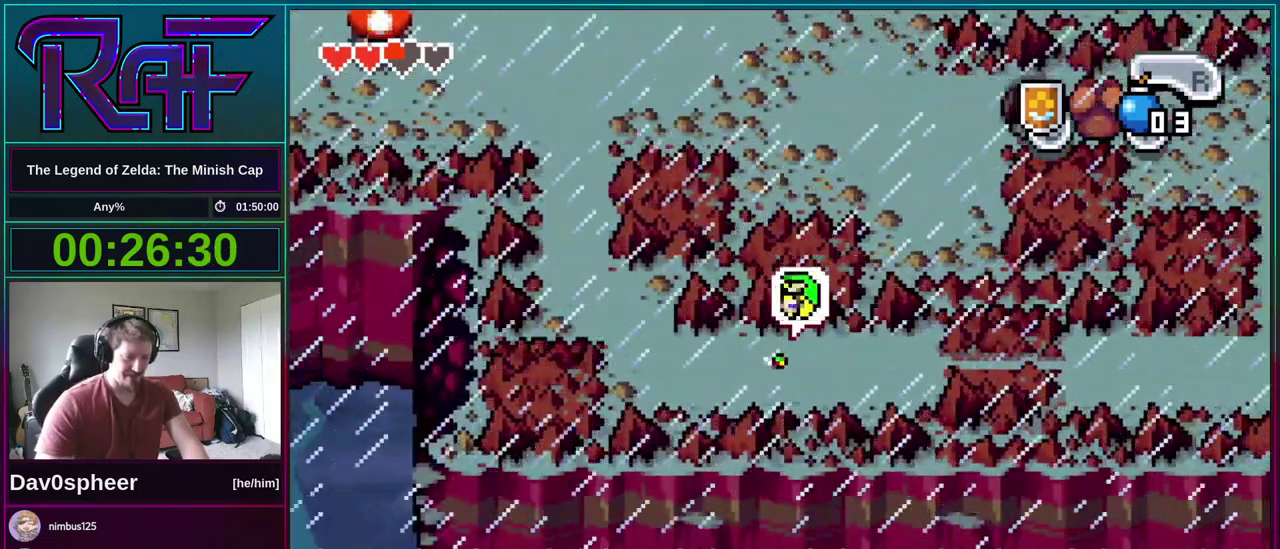
{"buttons": ["DPAD_RIGHT"], "events": [[317, "R1", "down"], [417, "R1", "up"]]}
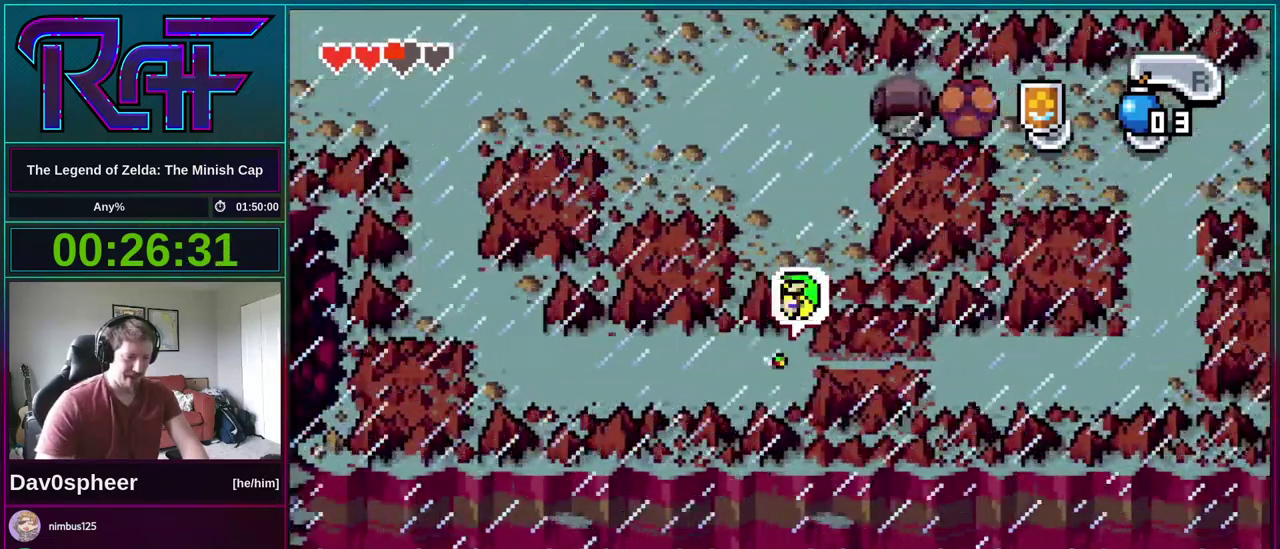
{"buttons": ["DPAD_RIGHT"], "events": []}
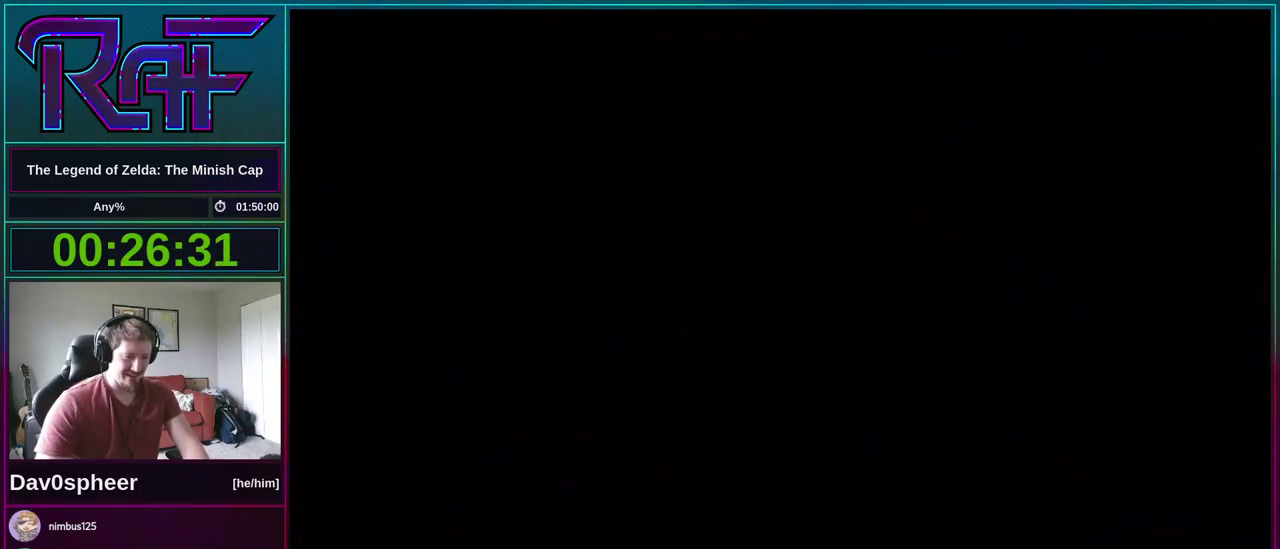
{"buttons": ["DPAD_RIGHT"], "events": []}
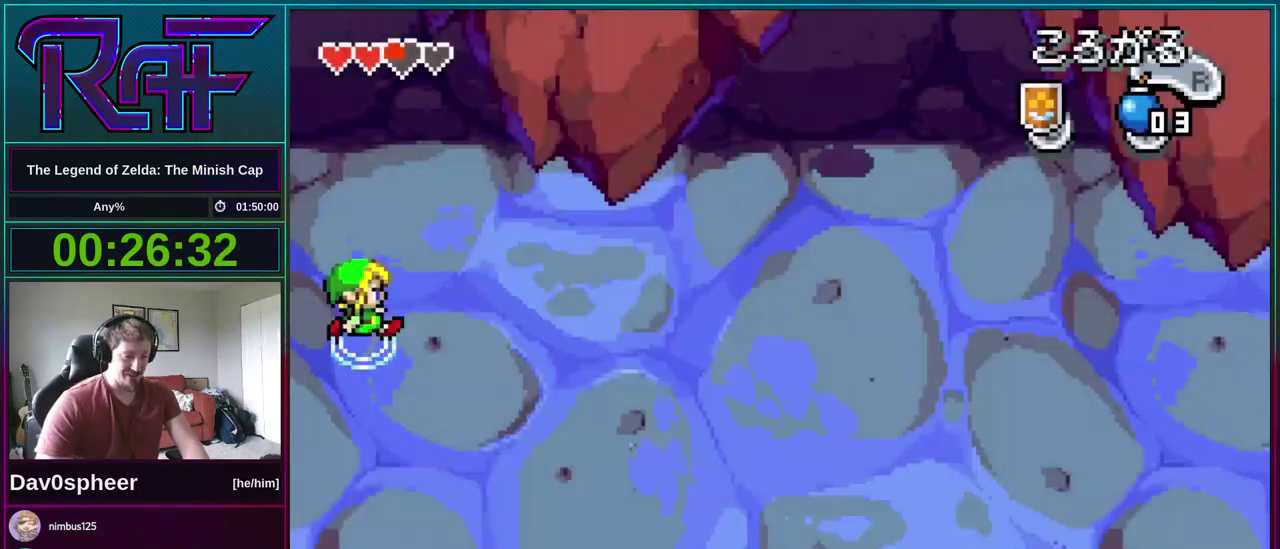
{"buttons": ["DPAD_RIGHT"], "events": []}
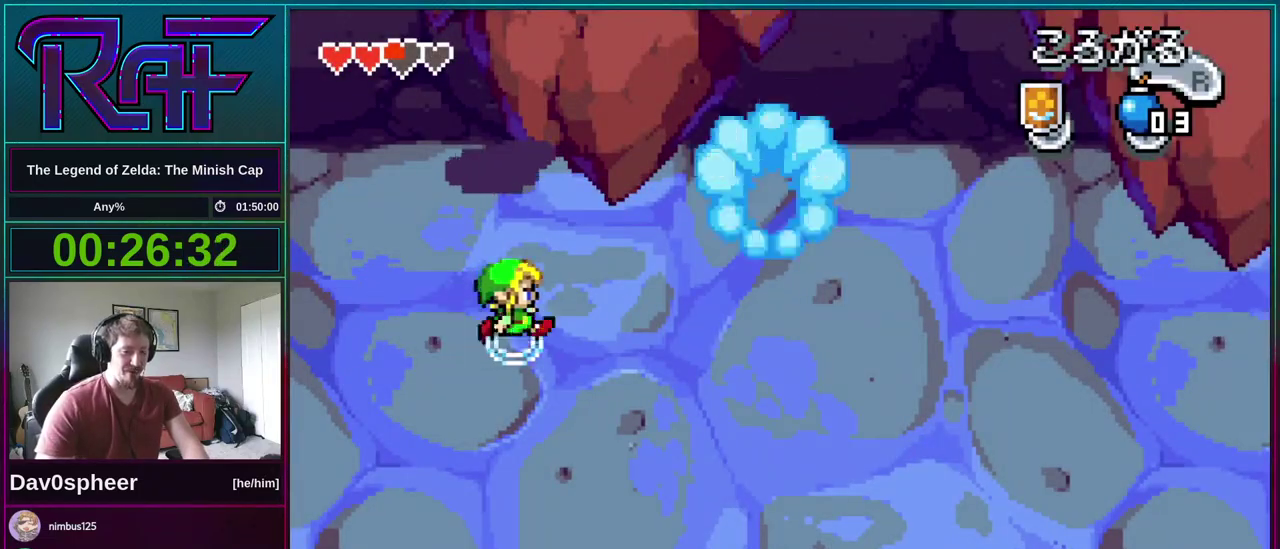
{"buttons": ["A", "B"], "events": [[467, "B", "down"], [467, "DPAD_RIGHT", "up"], [483, "A", "down"]]}
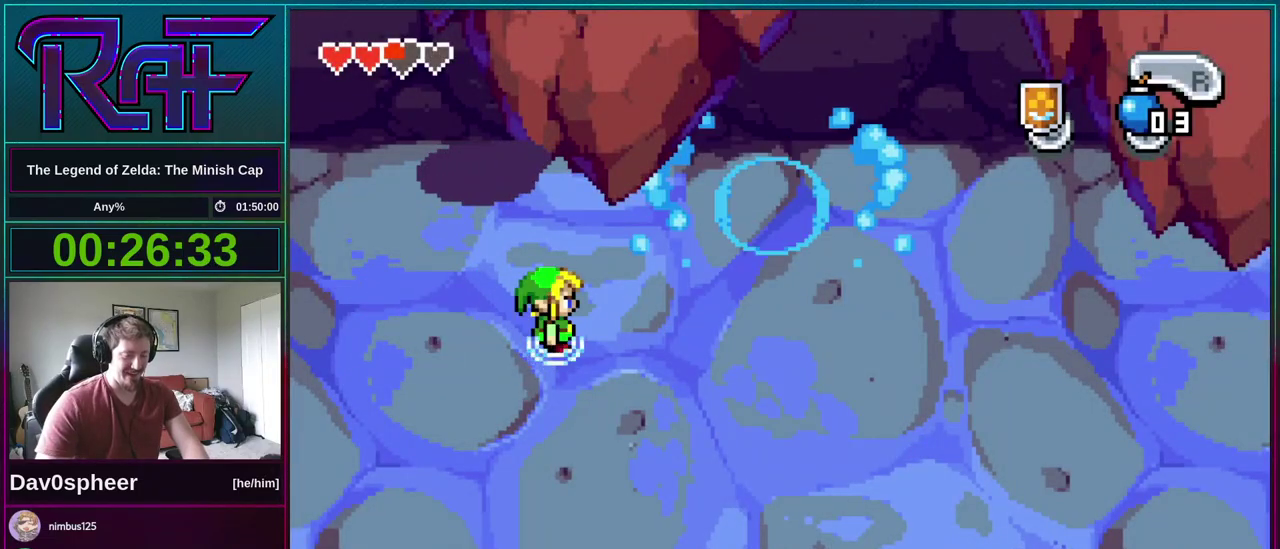
{"buttons": ["B", "R1", "DPAD_UP", "DPAD_RIGHT"]}
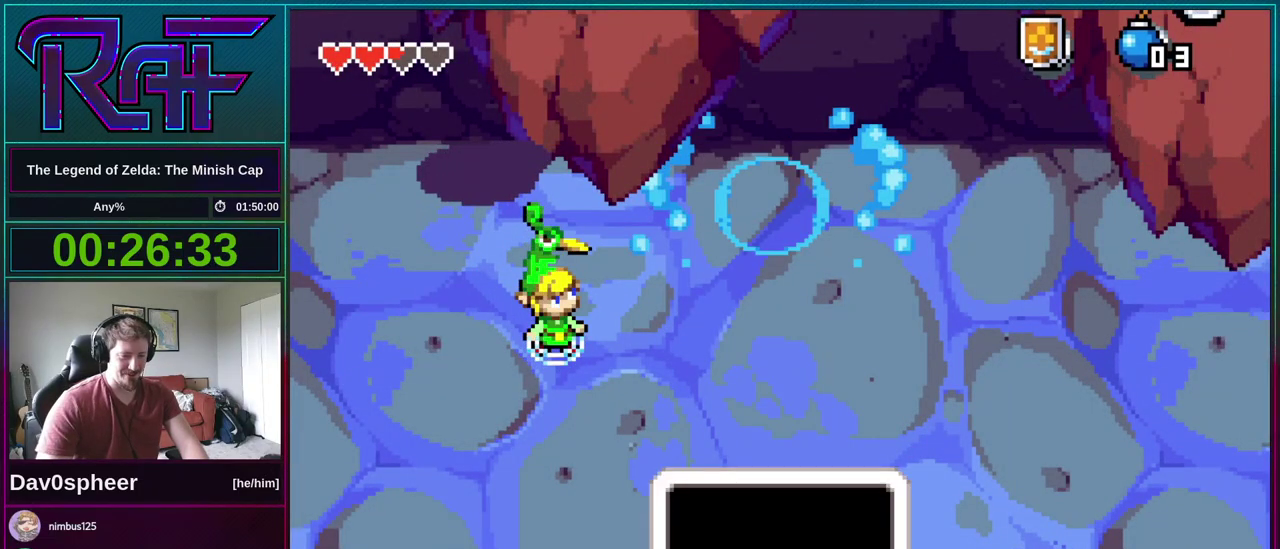
{"buttons": ["A", "B", "DPAD_LEFT"], "events": [[33, "R1", "up"], [67, "DPAD_LEFT", "down"], [67, "DPAD_RIGHT", "up"], [83, "DPAD_UP", "up"], [150, "DPAD_LEFT", "up"], [150, "DPAD_RIGHT", "down"], [150, "R1", "down"], [217, "DPAD_RIGHT", "up"], [217, "R1", "up"], [267, "DPAD_LEFT", "down"], [317, "DPAD_LEFT", "up"], [317, "DPAD_RIGHT", "down"], [417, "DPAD_RIGHT", "up"], [450, "A", "down"], [450, "DPAD_LEFT", "down"]]}
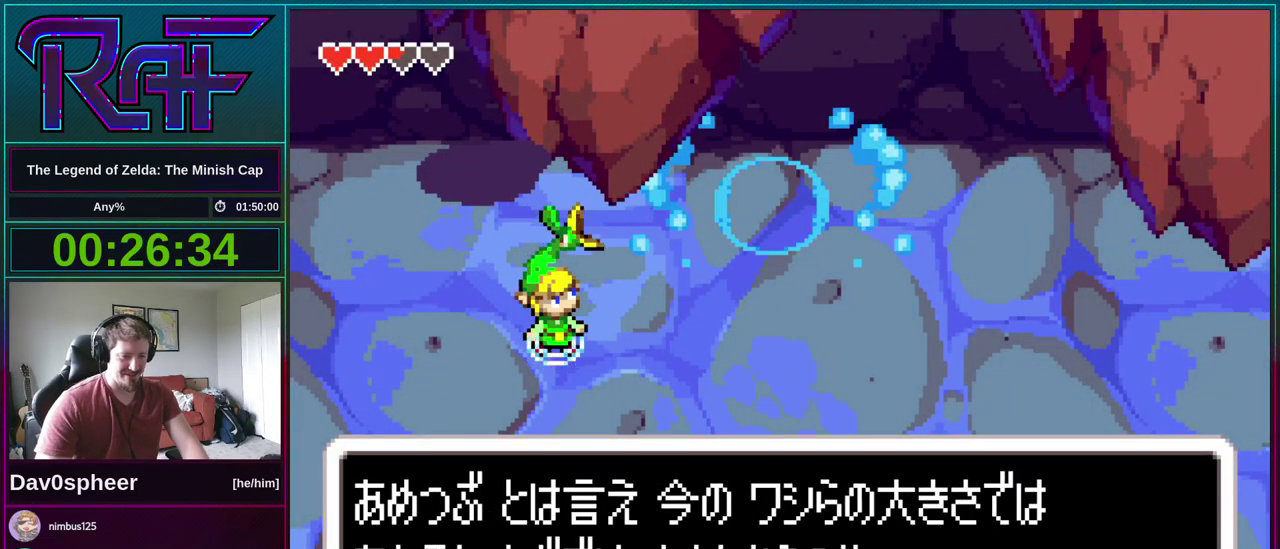
{"buttons": ["DPAD_DOWN", "DPAD_RIGHT"]}
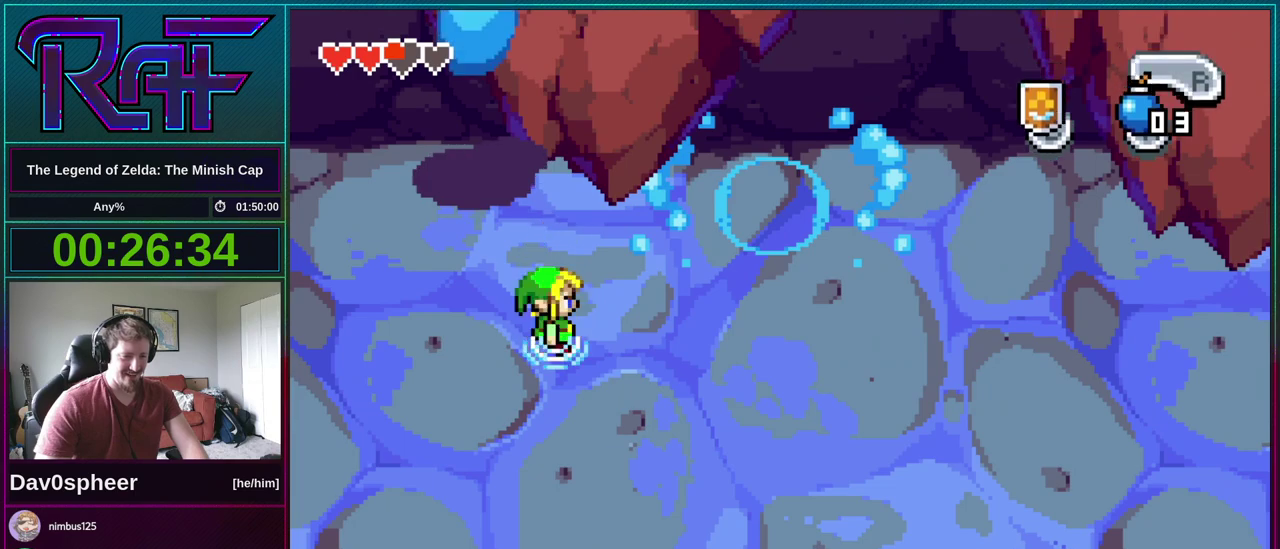
{"buttons": ["DPAD_DOWN", "DPAD_RIGHT"], "events": [[150, "R1", "down"], [267, "R1", "up"]]}
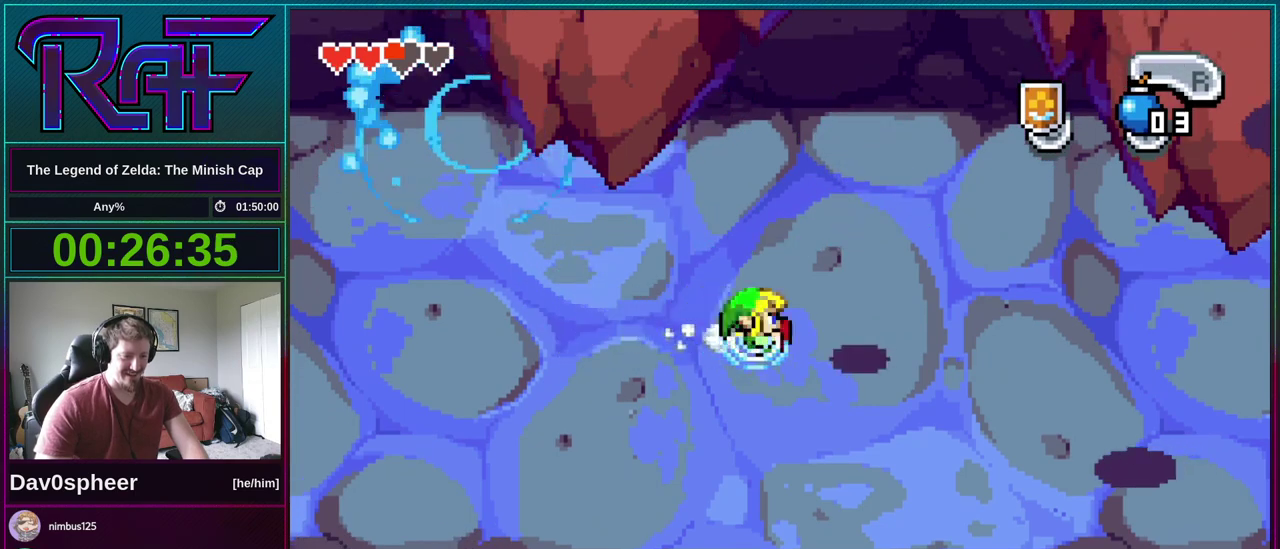
{"buttons": ["DPAD_RIGHT"], "events": [[150, "R1", "down"], [217, "R1", "up"], [467, "DPAD_DOWN", "up"]]}
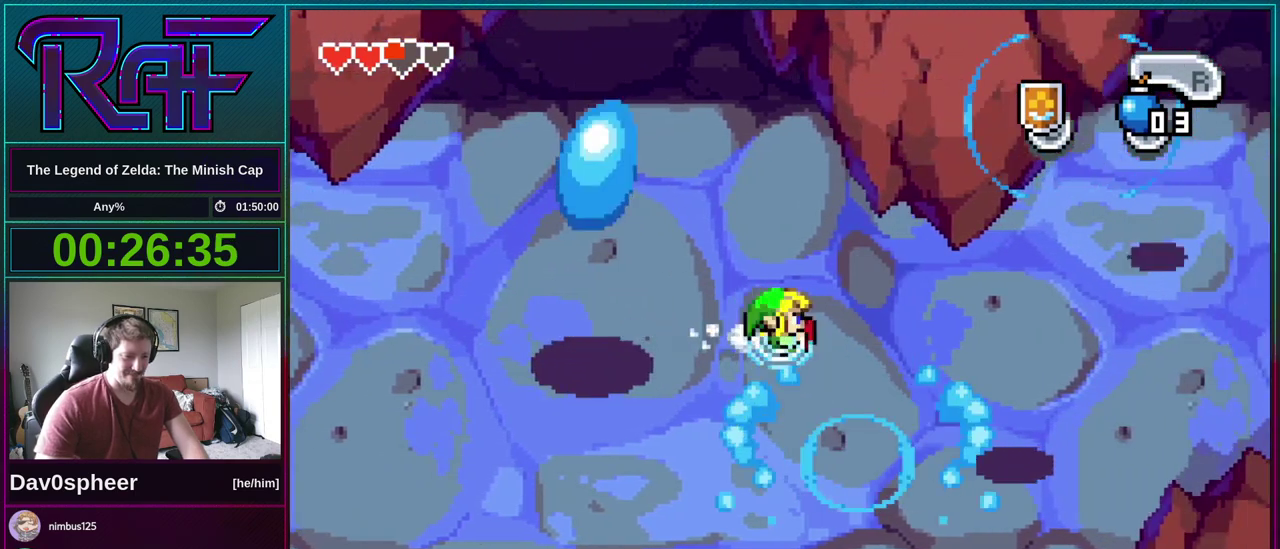
{"buttons": ["DPAD_RIGHT"], "events": [[150, "R1", "down"], [217, "R1", "up"]]}
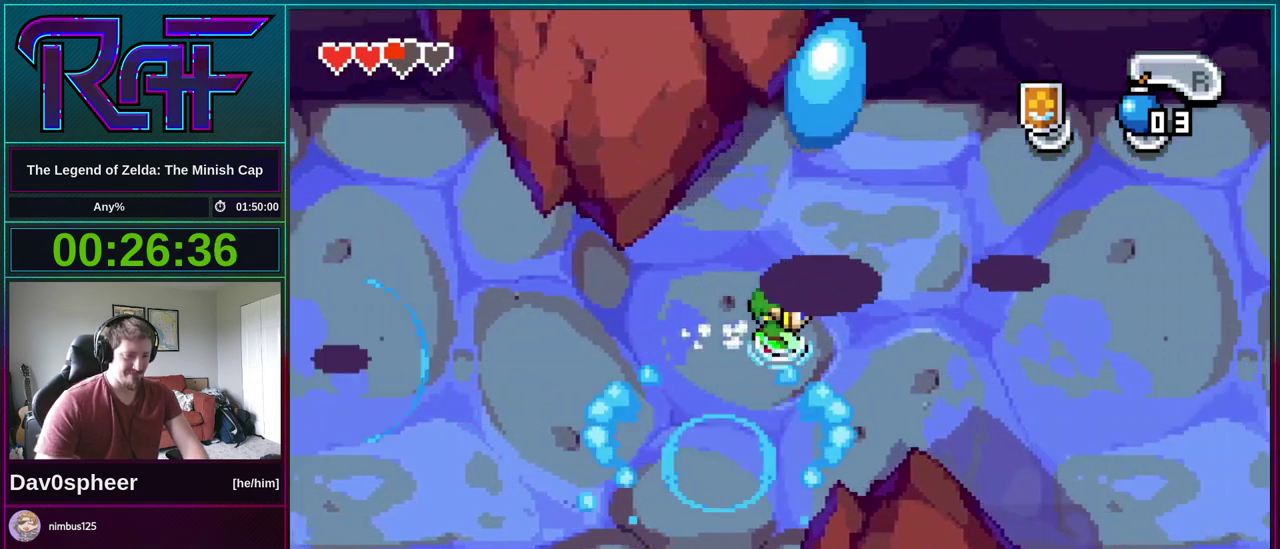
{"buttons": ["DPAD_RIGHT"], "events": [[117, "R1", "down"], [183, "R1", "up"]]}
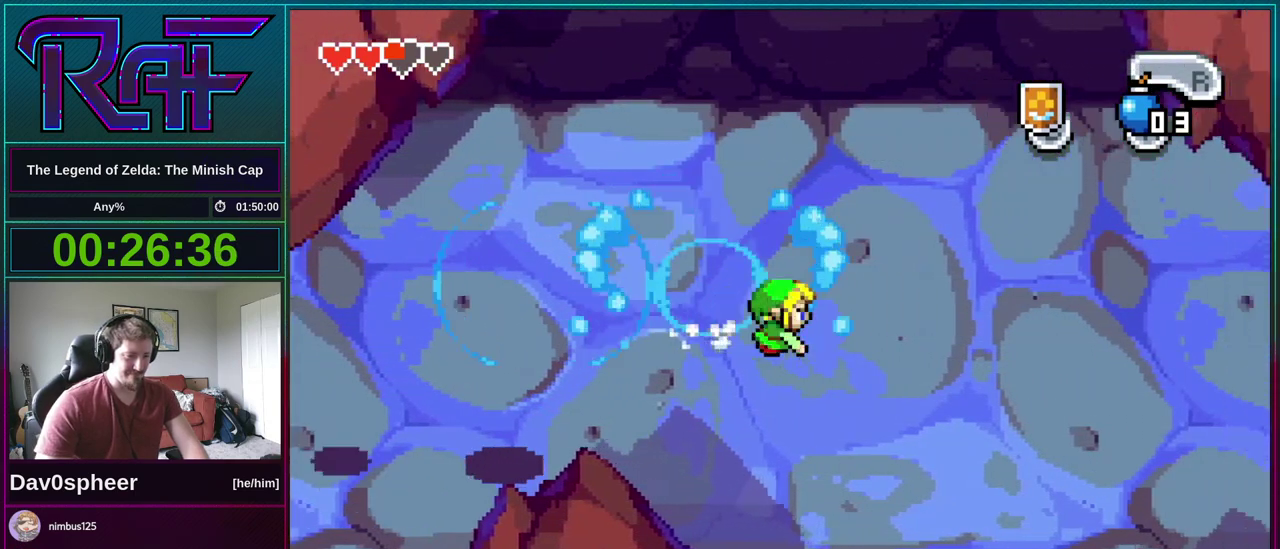
{"buttons": ["DPAD_RIGHT"], "events": [[150, "R1", "down"], [217, "R1", "up"]]}
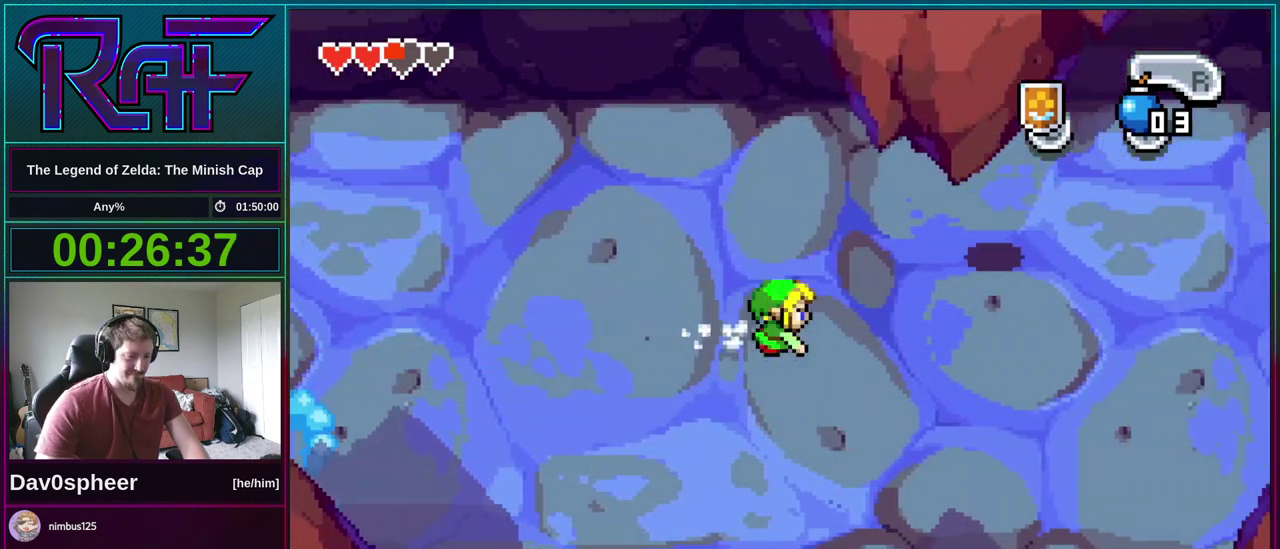
{"buttons": ["DPAD_RIGHT"], "events": []}
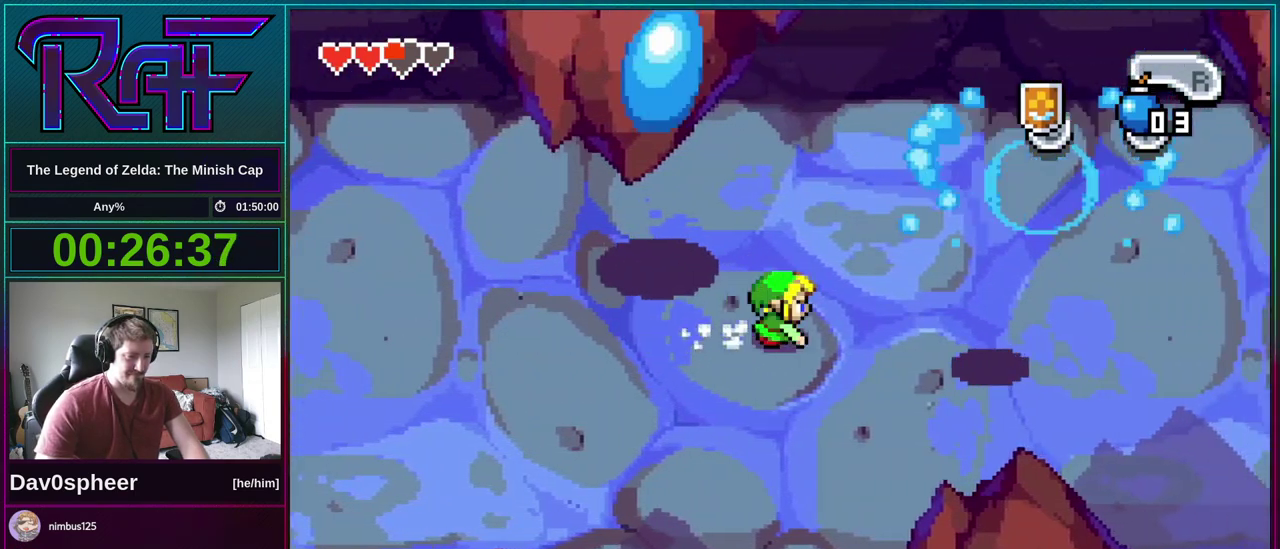
{"buttons": ["DPAD_RIGHT"], "events": [[117, "R1", "down"], [200, "R1", "up"]]}
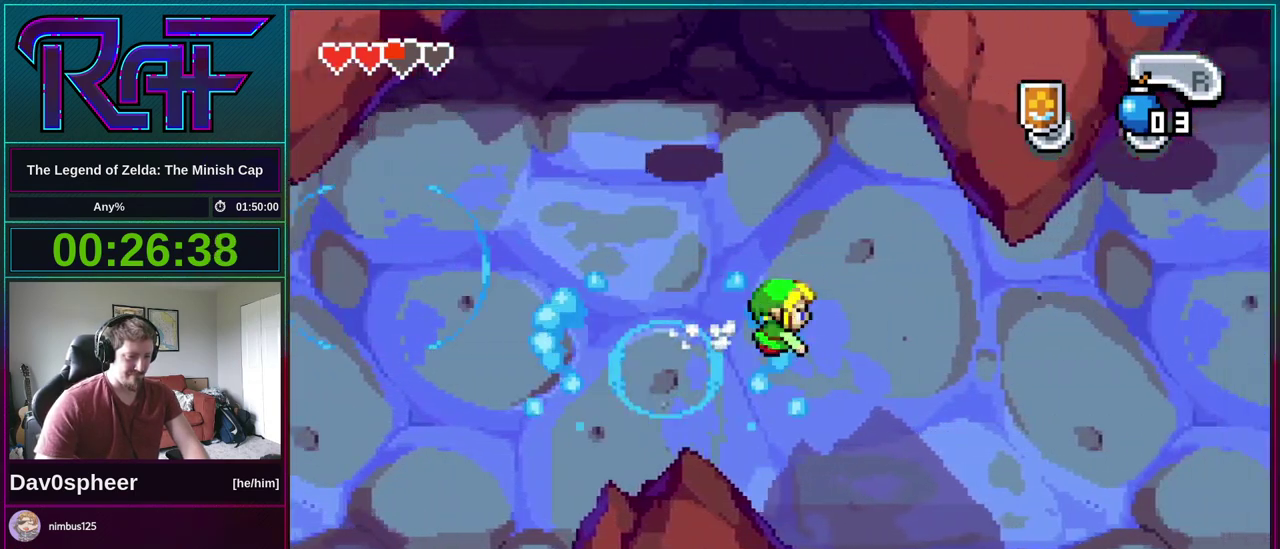
{"buttons": ["DPAD_RIGHT"], "events": [[133, "R1", "down"], [183, "R1", "up"]]}
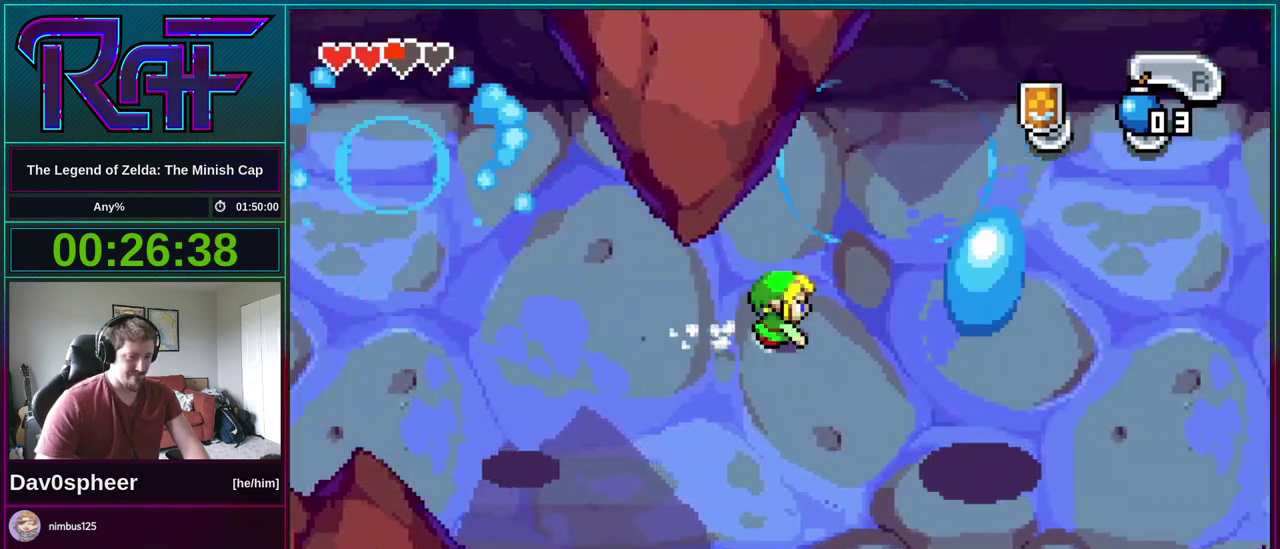
{"buttons": ["DPAD_RIGHT"], "events": [[133, "R1", "down"], [200, "R1", "up"]]}
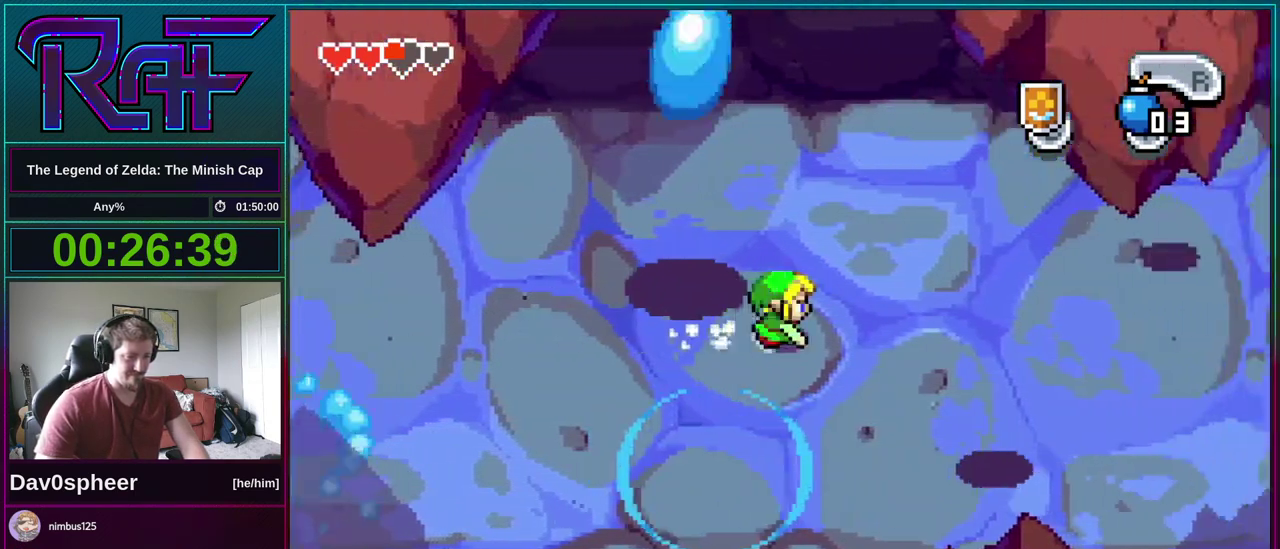
{"buttons": ["DPAD_RIGHT"], "events": [[100, "R1", "down"], [183, "R1", "up"]]}
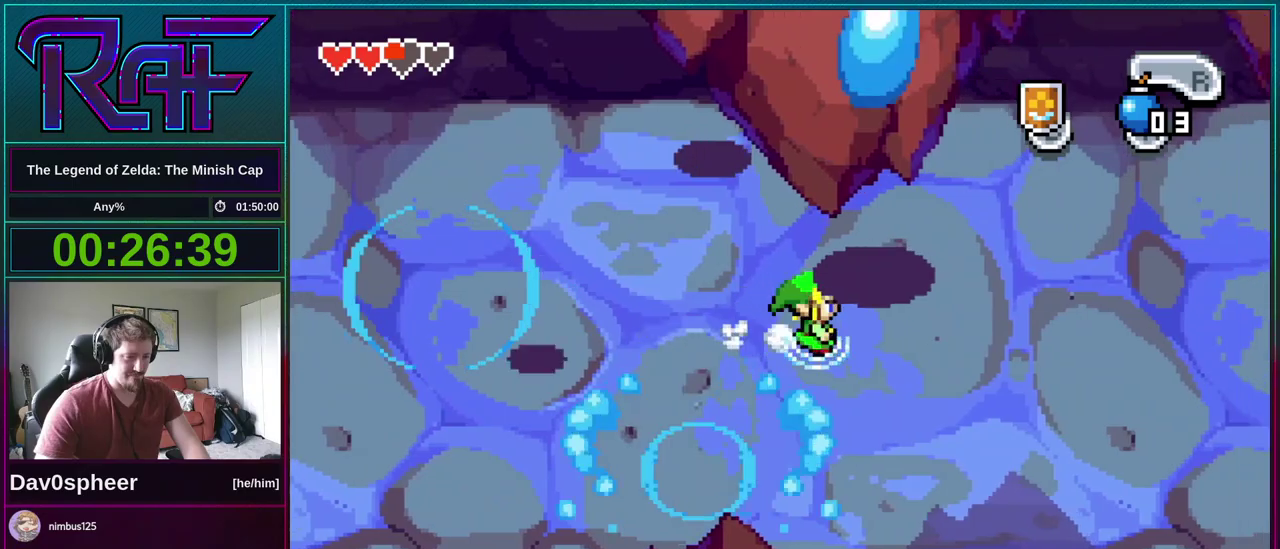
{"buttons": ["DPAD_RIGHT"], "events": [[133, "R1", "down"], [183, "R1", "up"]]}
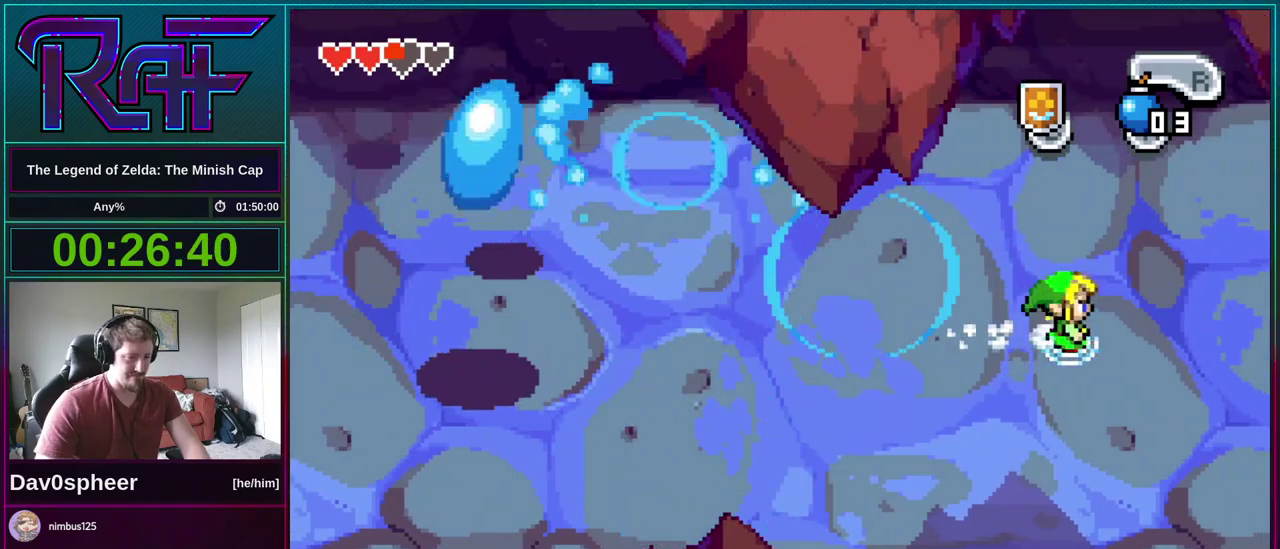
{"buttons": ["DPAD_RIGHT"], "events": [[117, "R1", "down"], [183, "R1", "up"]]}
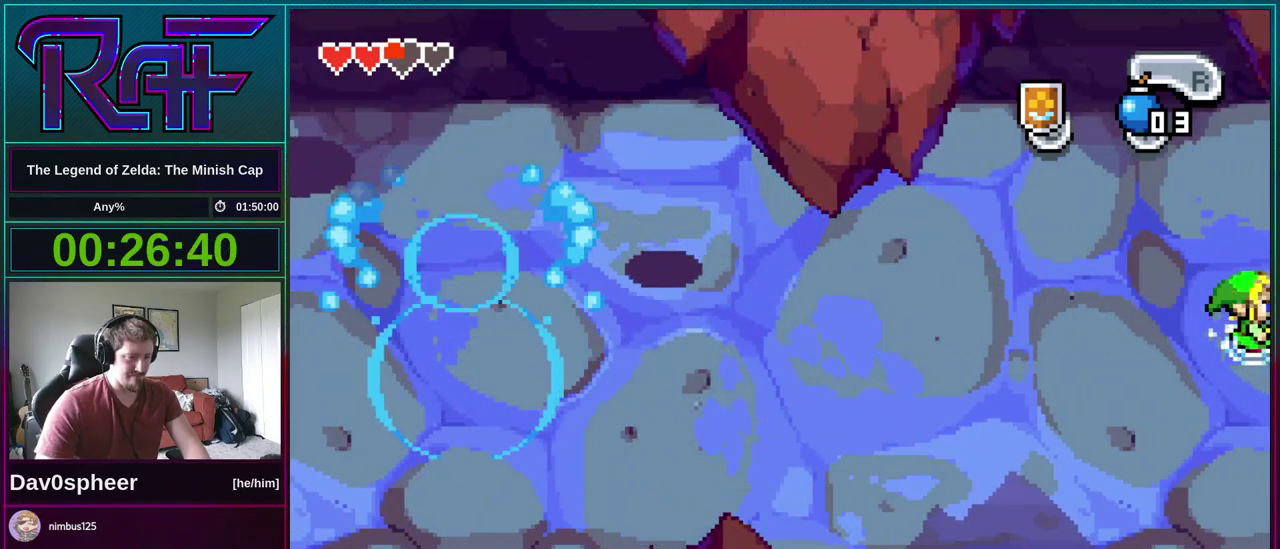
{"buttons": ["DPAD_RIGHT"], "events": []}
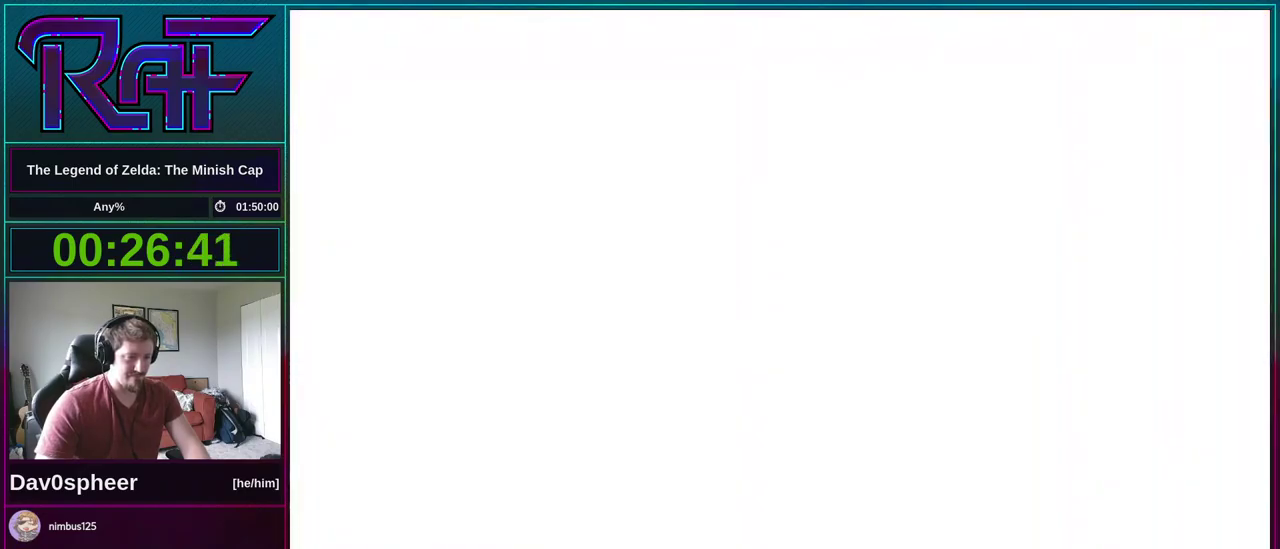
{"buttons": ["DPAD_UP", "DPAD_RIGHT"], "events": [[500, "DPAD_UP", "down"]]}
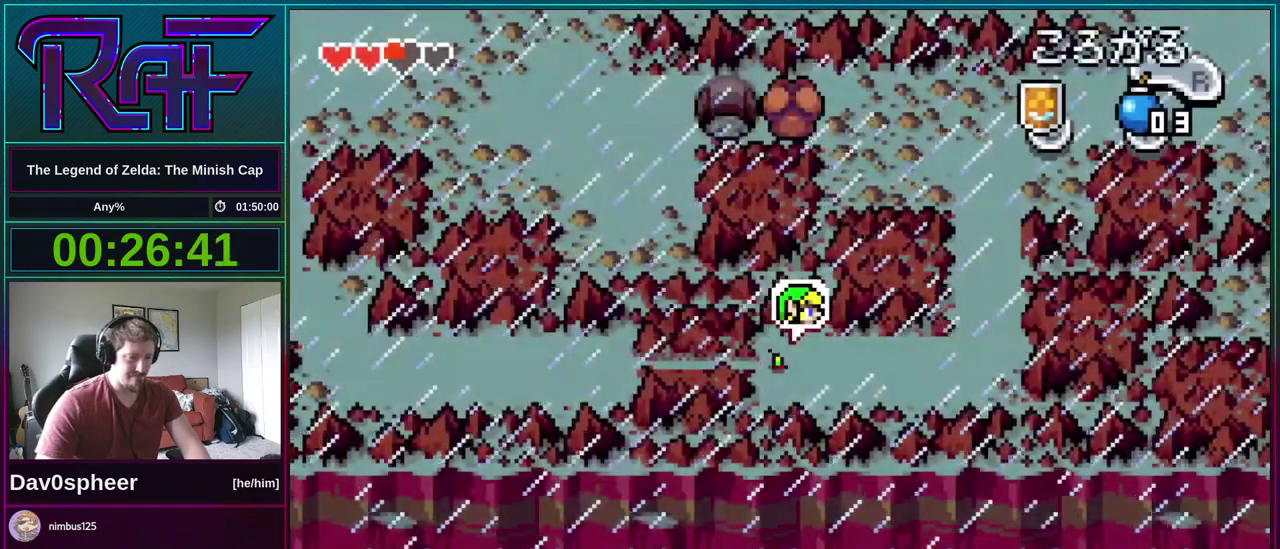
{"buttons": ["DPAD_RIGHT"], "events": [[117, "DPAD_UP", "up"], [117, "R1", "down"], [183, "R1", "up"]]}
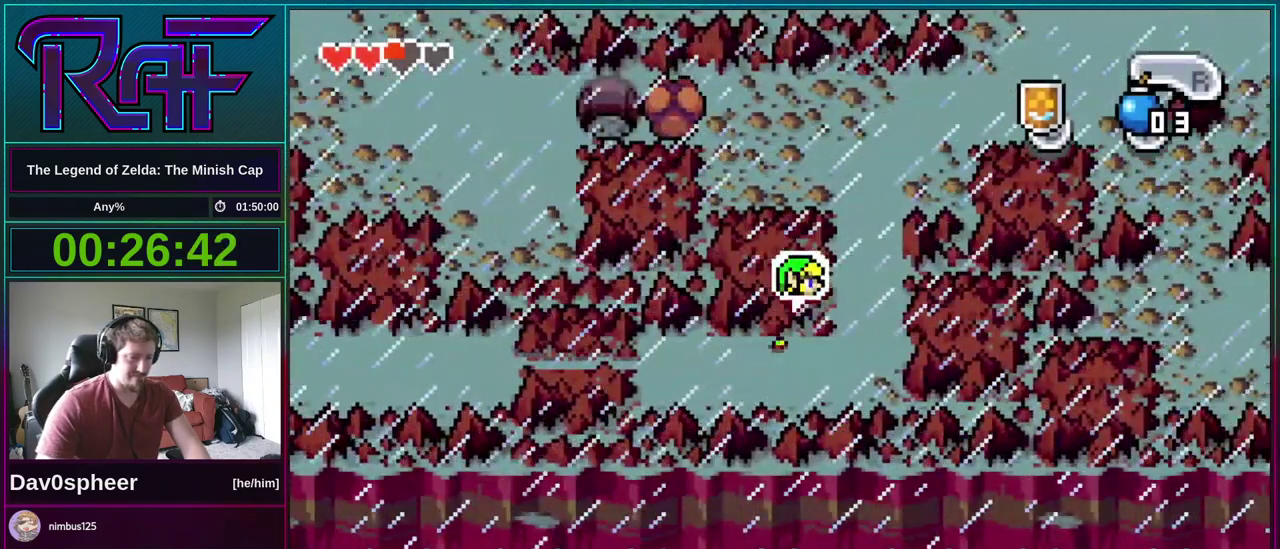
{"buttons": ["DPAD_UP"], "events": [[83, "R1", "down"], [183, "R1", "up"], [317, "DPAD_UP", "down"], [350, "DPAD_RIGHT", "up"]]}
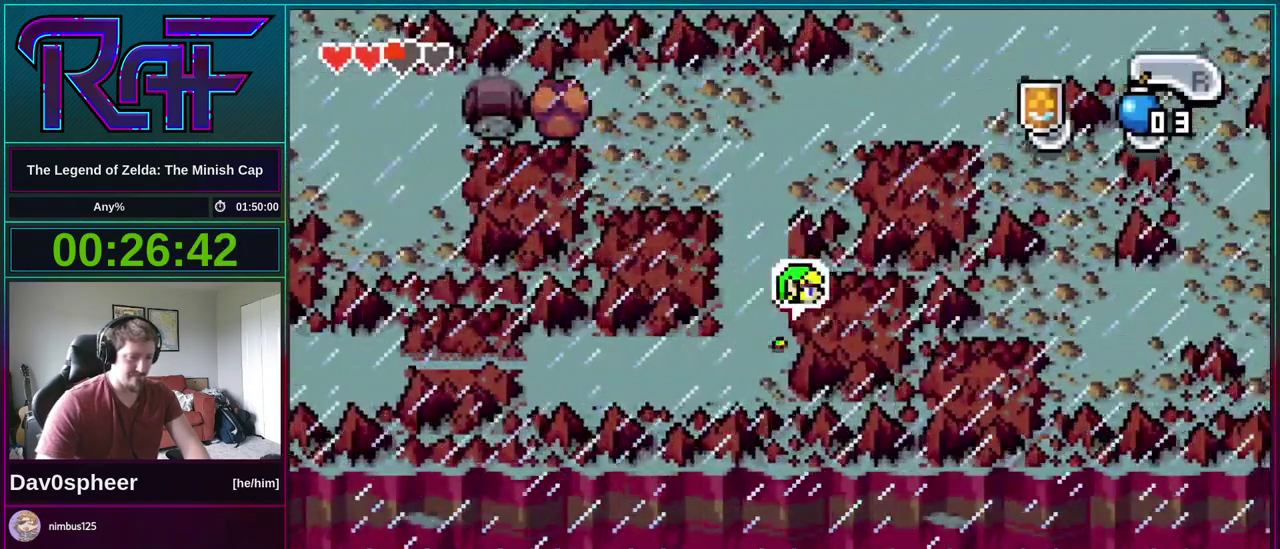
{"buttons": ["DPAD_UP"], "events": [[83, "R1", "down"], [150, "R1", "up"]]}
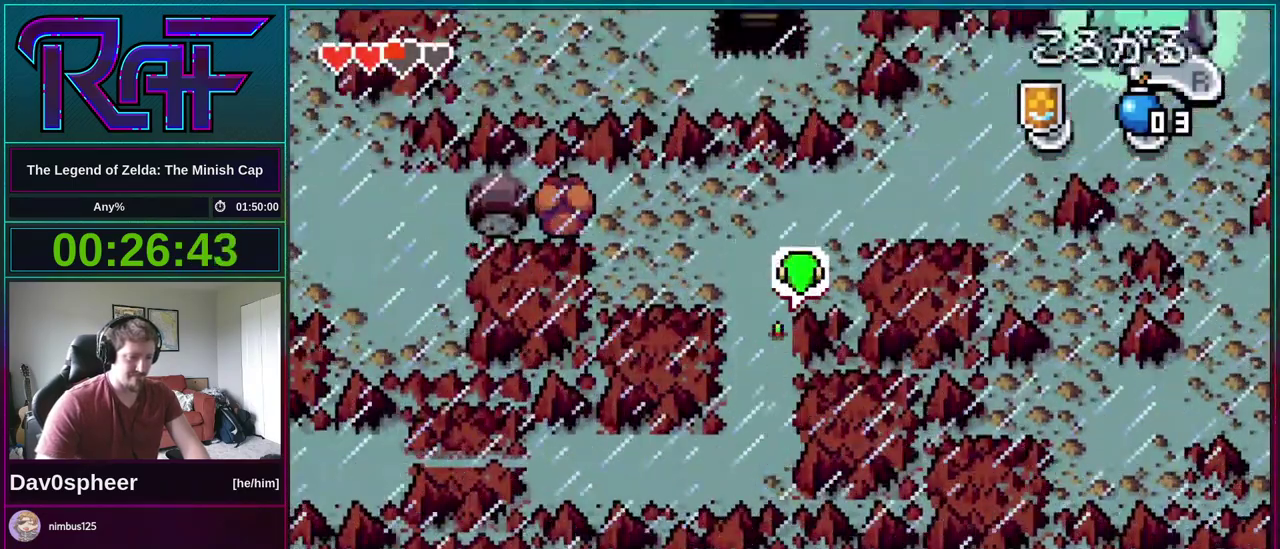
{"buttons": ["DPAD_UP", "DPAD_RIGHT"], "events": [[67, "R1", "down"], [117, "R1", "up"], [317, "DPAD_RIGHT", "down"]]}
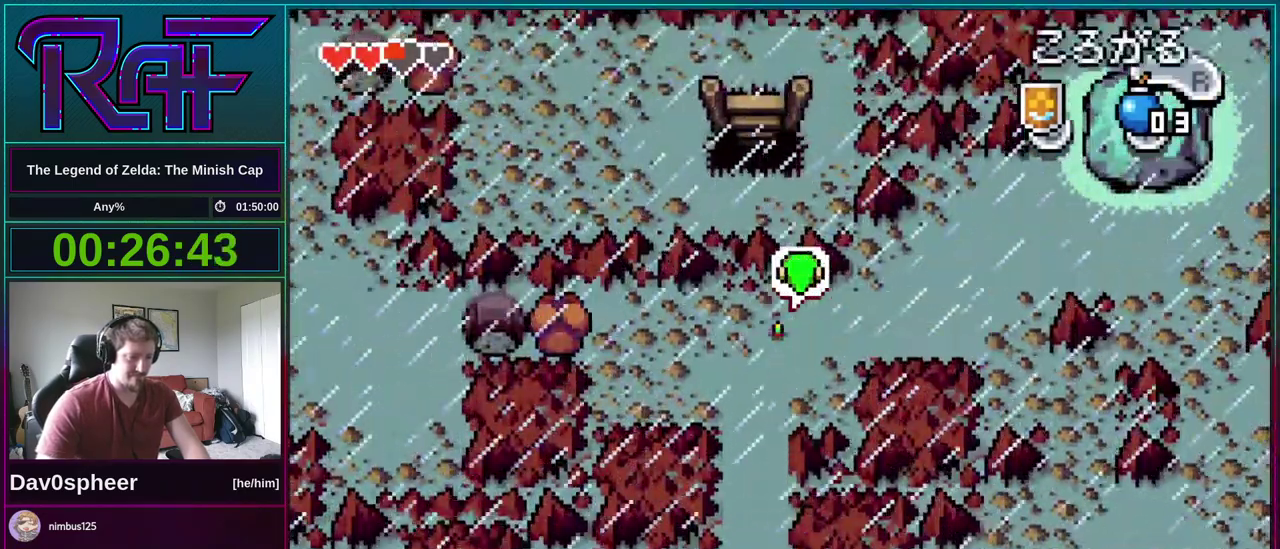
{"buttons": ["DPAD_RIGHT"], "events": [[250, "DPAD_UP", "up"], [350, "R1", "down"], [450, "R1", "up"]]}
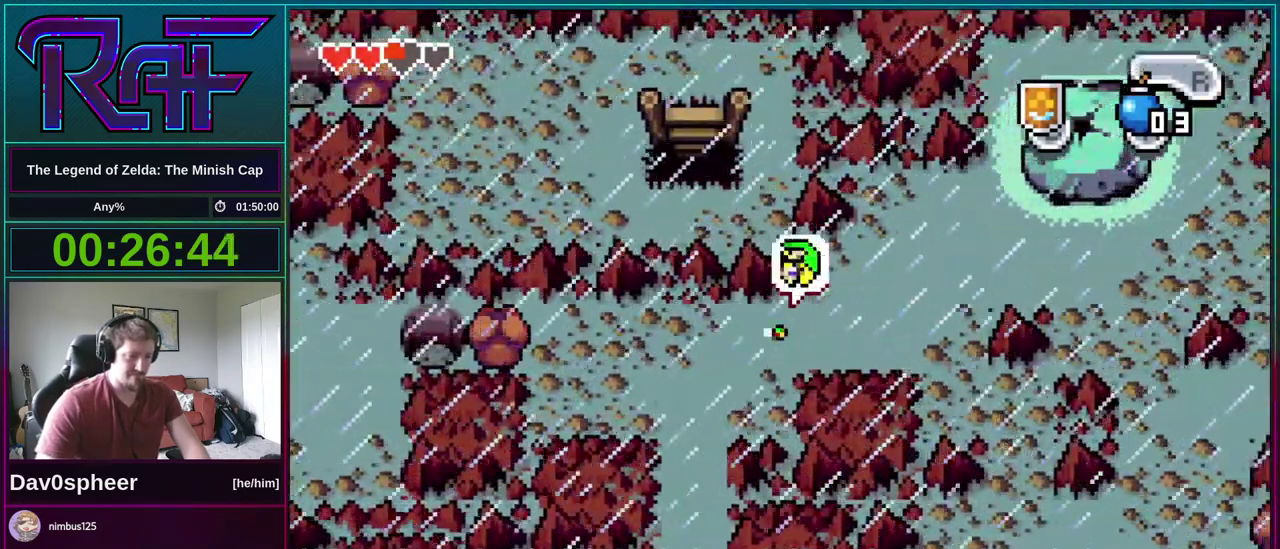
{"buttons": ["DPAD_UP", "DPAD_RIGHT"], "events": [[50, "DPAD_UP", "down"]]}